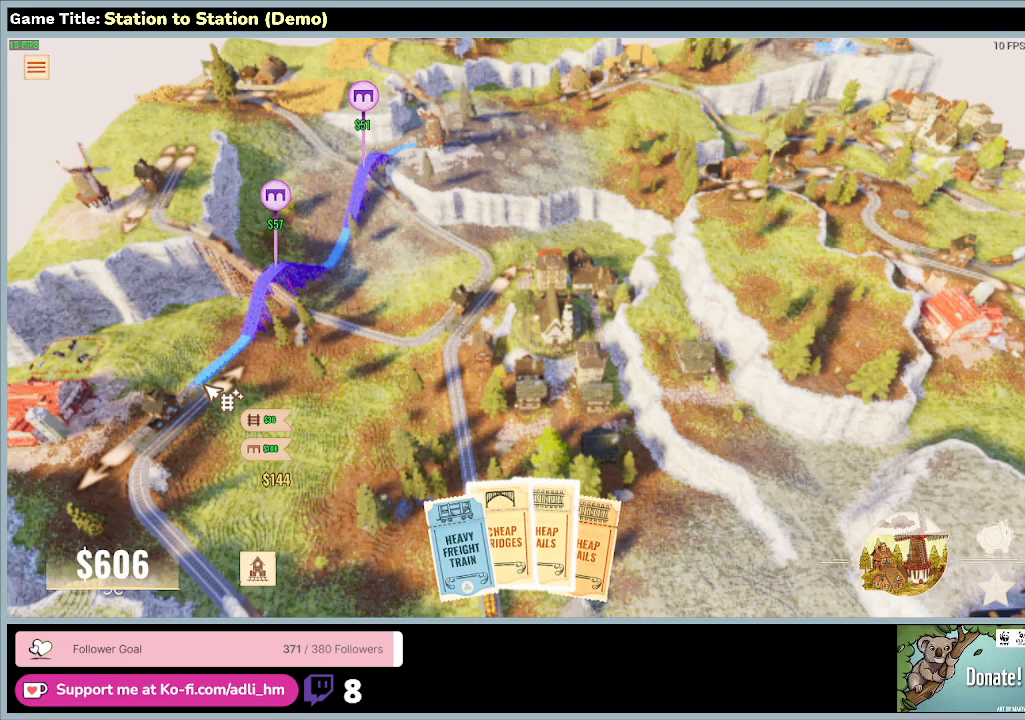
Gameplay with keyboard and mouse; each line is a JSON object with the keys and mouse buttons held at the frame after it. "events" lists presses ("down") and releases ("up") of "0", "1", "2", "3", "4", "5", "6", "7", "8", "9", "a", "alt", "b", "c", "caps_lock", "ctrl", "d", "down", "e", "escape", "f", "f1", "f2", "f3", "f4", "f5", "f6", "f7", "f8", "g", "h", "i", "j", "k", "l", "left", "m", "n", "o", "p", "q", "r", "return", "right", "s", "shift", "space", "t", "tab", "tilde", "u", "up", "v", "w", "x", "y", "z", "mouse_left", "mouse_wheel" and "mouse_right" between this image and that frame as [ms after this image, input, new state], when the widget could be followed in between. "mouse_left", "mouse_wheel", "mouse_right" = the "left", "wheel", "right" buttons of the "mouse" list. No other keys are recorded. "wheel" means that the mouse wheel is clicked or scrolled. Mouse movement is not recorded.
{"keys": ["s"], "mouse": [], "events": [[500, "s", "down"]]}
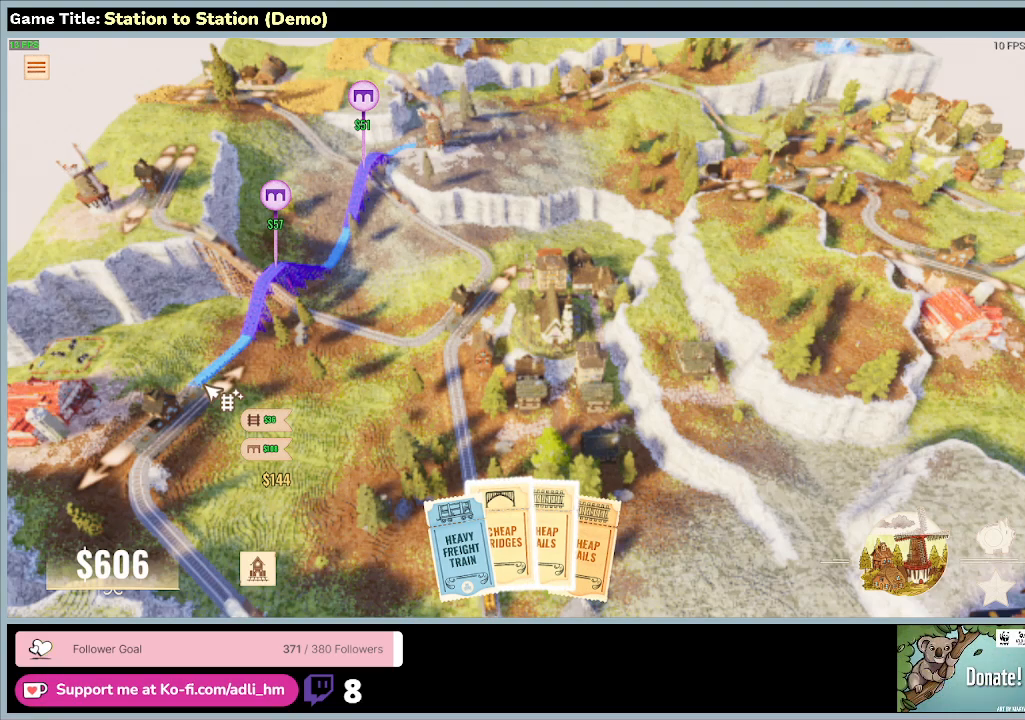
{"keys": ["s"], "mouse": [], "events": []}
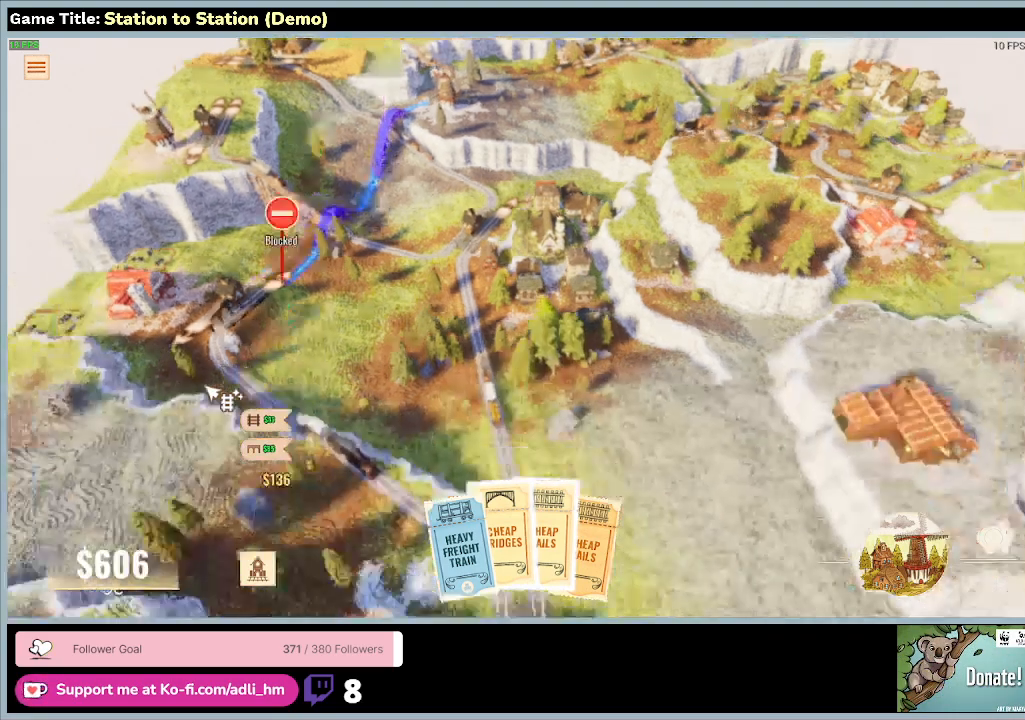
{"keys": [], "mouse": [], "events": [[500, "s", "up"]]}
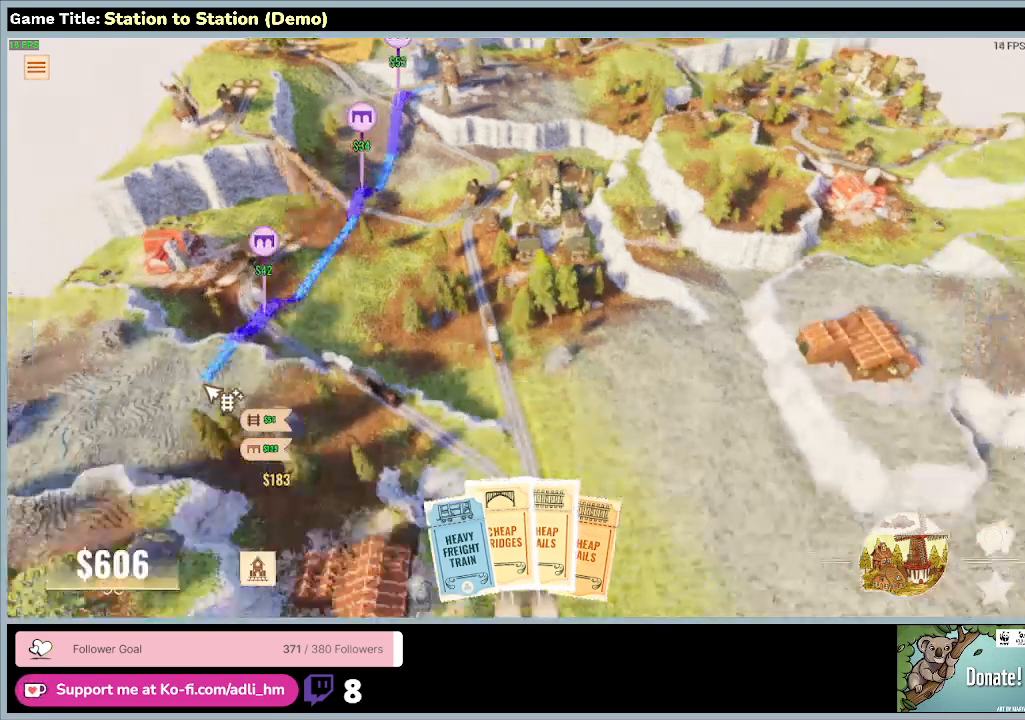
{"keys": [], "mouse": [], "events": []}
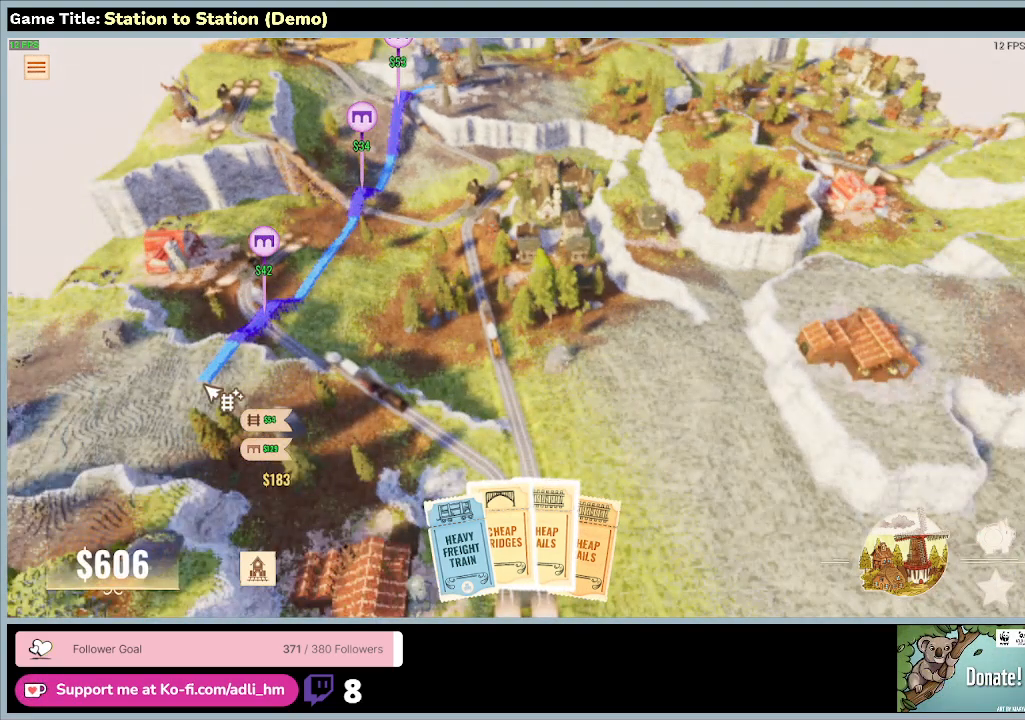
{"keys": ["s"], "mouse": [], "events": [[167, "s", "down"]]}
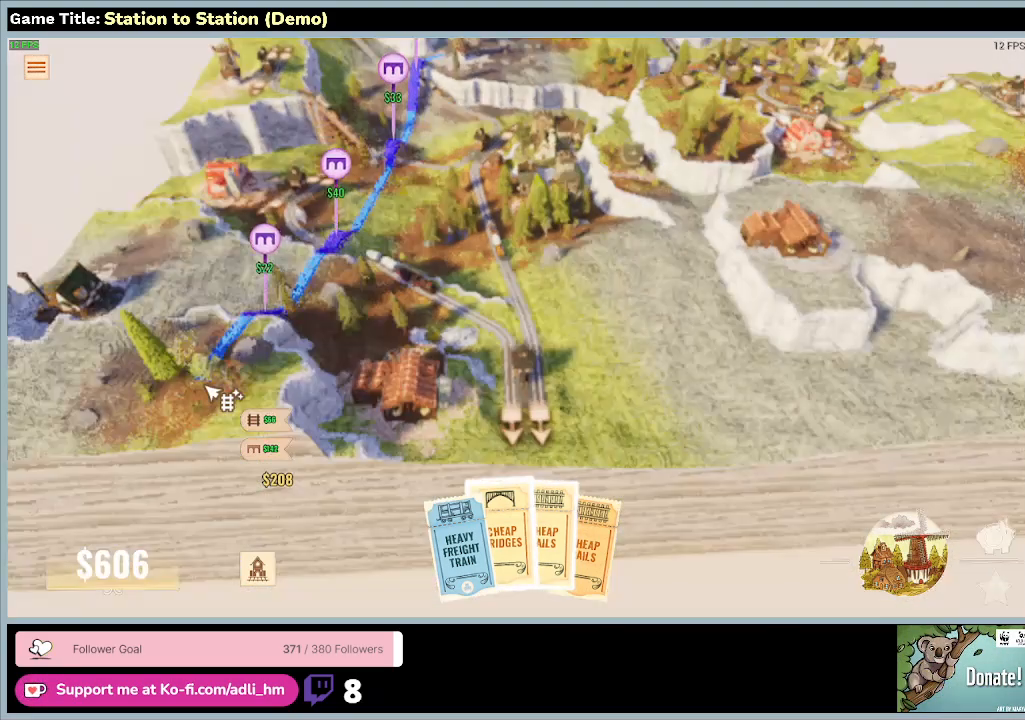
{"keys": ["s"], "mouse": [], "events": []}
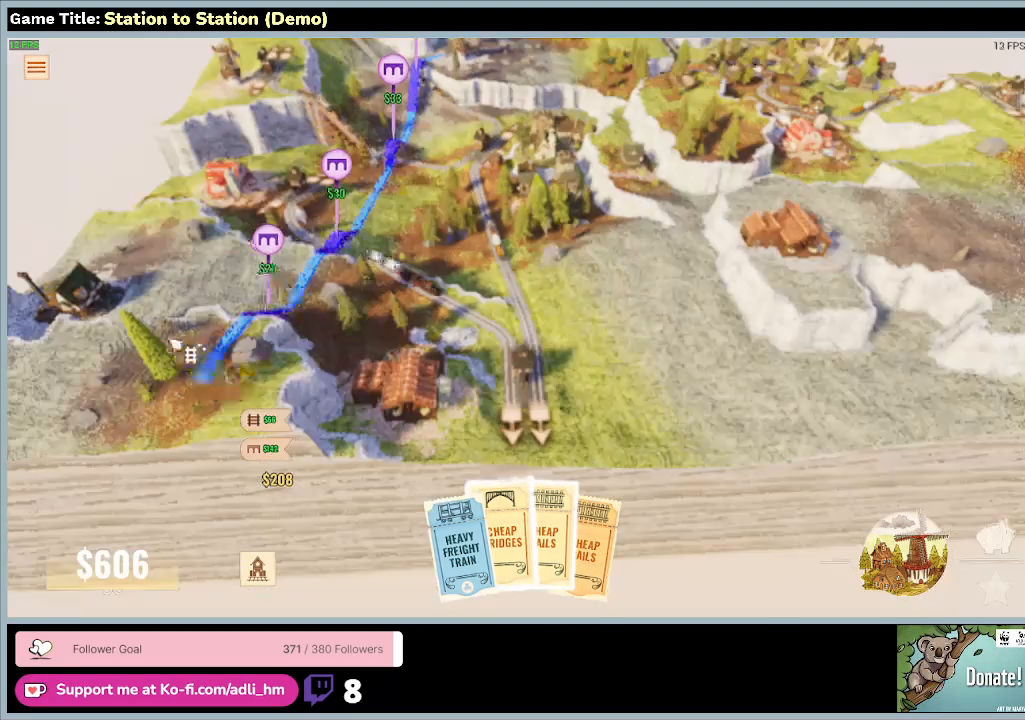
{"keys": [], "mouse": [], "events": [[33, "s", "up"]]}
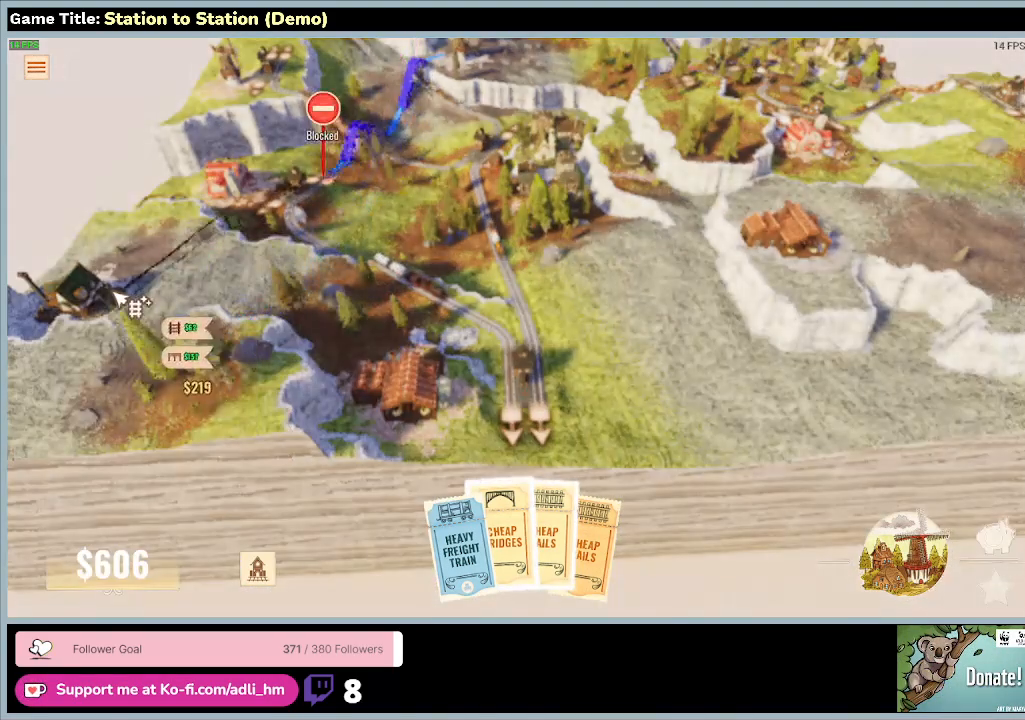
{"keys": [], "mouse": [], "events": []}
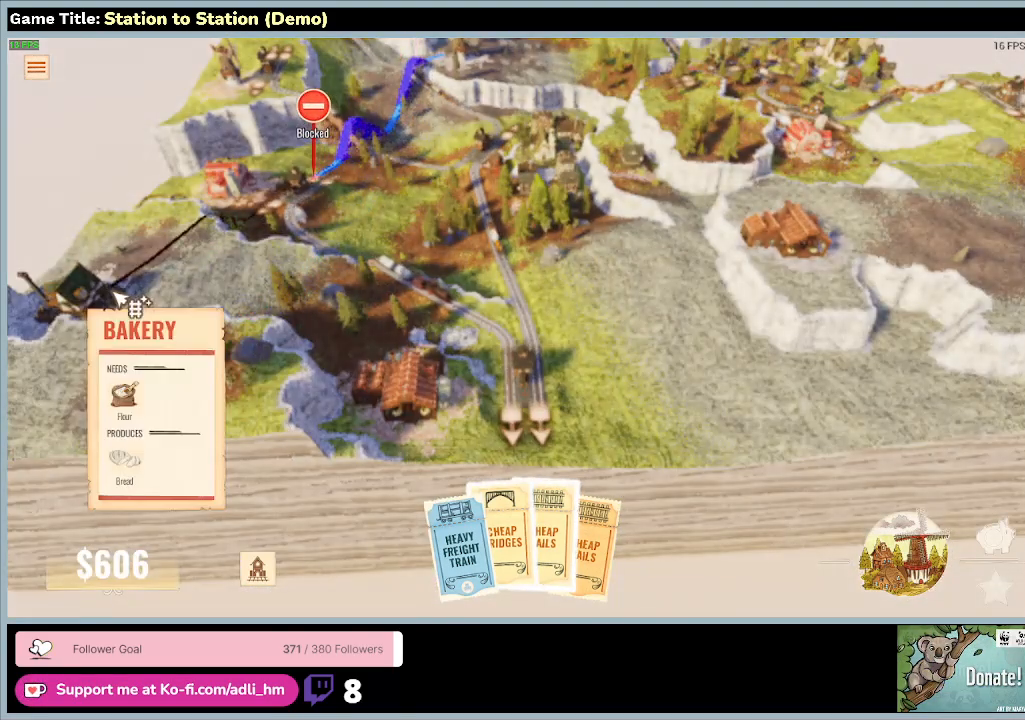
{"keys": [], "mouse": ["right"], "events": [[433, "mouse_right", "down"]]}
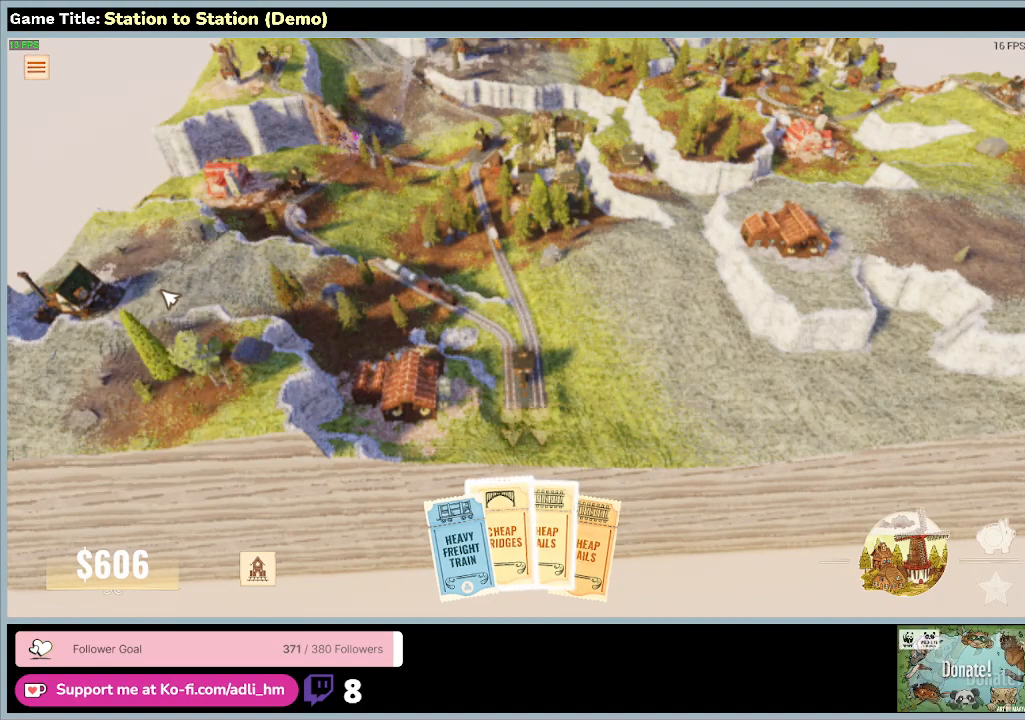
{"keys": [], "mouse": [], "events": [[233, "mouse_right", "up"]]}